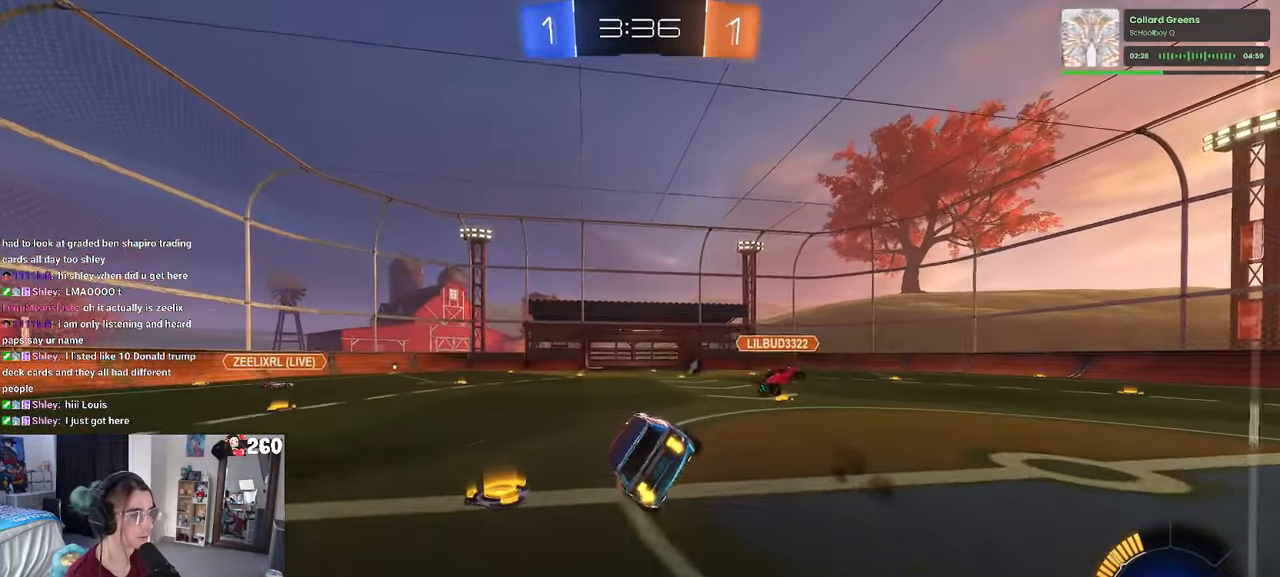
Gameplay with a controller (PlayStation layout); each line is a JSON object with the inputs held at the frame after it. "events" lists button and stick changes between this image and that frame as [ms after this image, input, new state], when the widget could be followed in between. Not read: R2.
{"buttons": [], "left_stick": "right", "right_stick": "center", "events": [[50, "left_stick", "center"], [150, "TRIANGLE", "down"], [184, "left_stick", "right"], [267, "TRIANGLE", "up"]]}
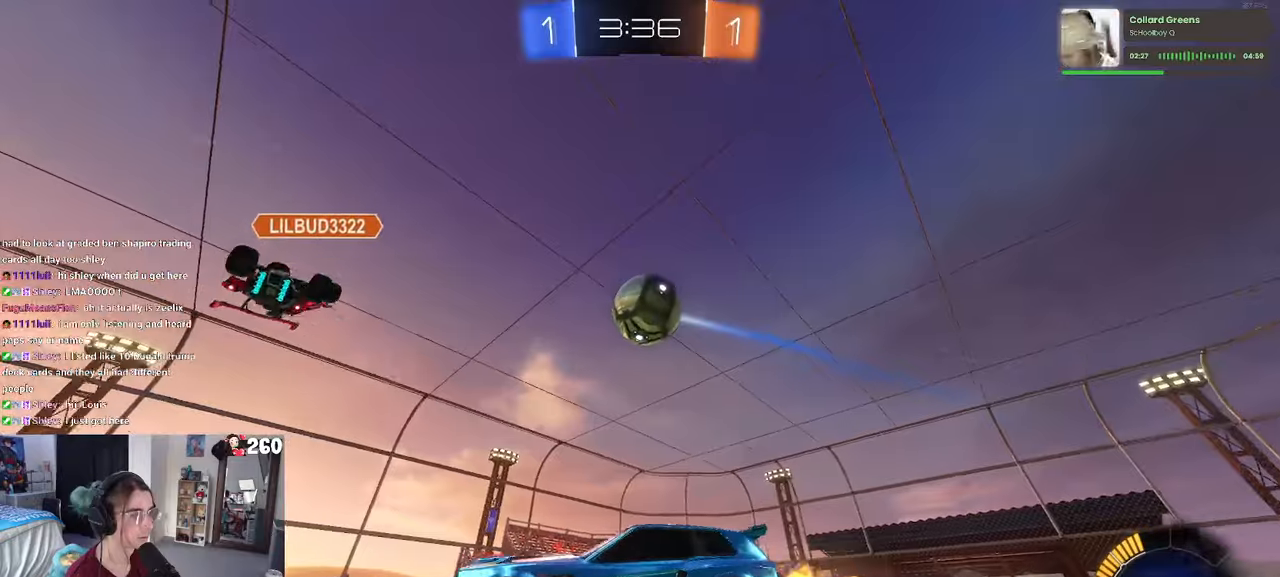
{"buttons": [], "left_stick": "left", "right_stick": "center", "events": [[450, "left_stick", "left"]]}
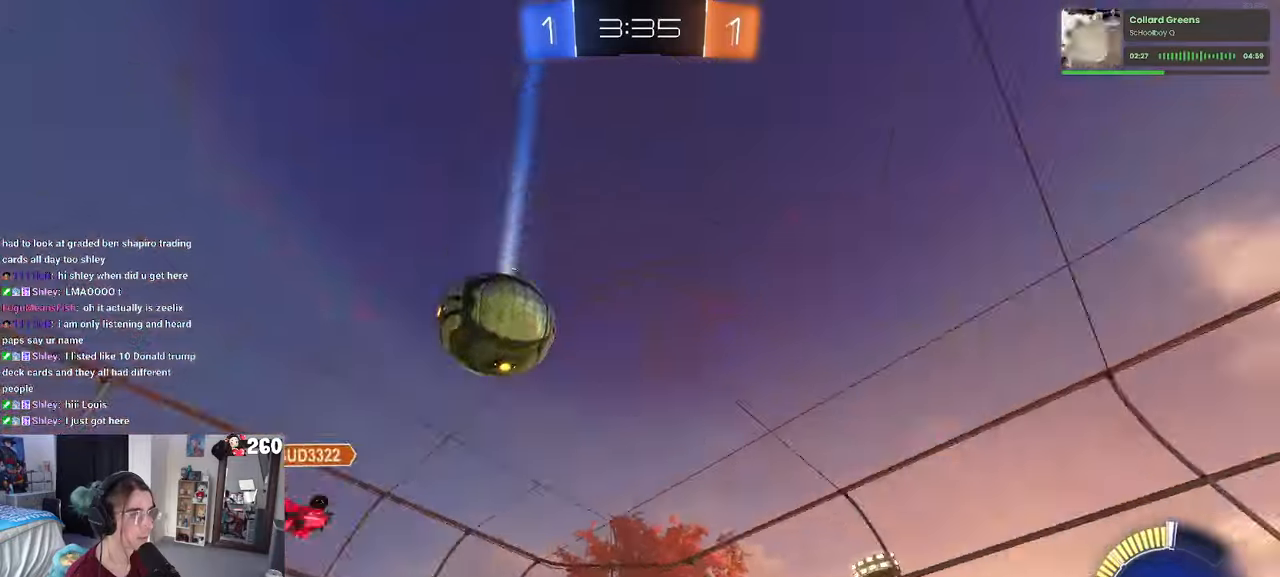
{"buttons": ["R1"], "left_stick": "left", "right_stick": "center", "events": [[150, "SQUARE", "down"], [250, "SQUARE", "up"], [300, "R1", "down"]]}
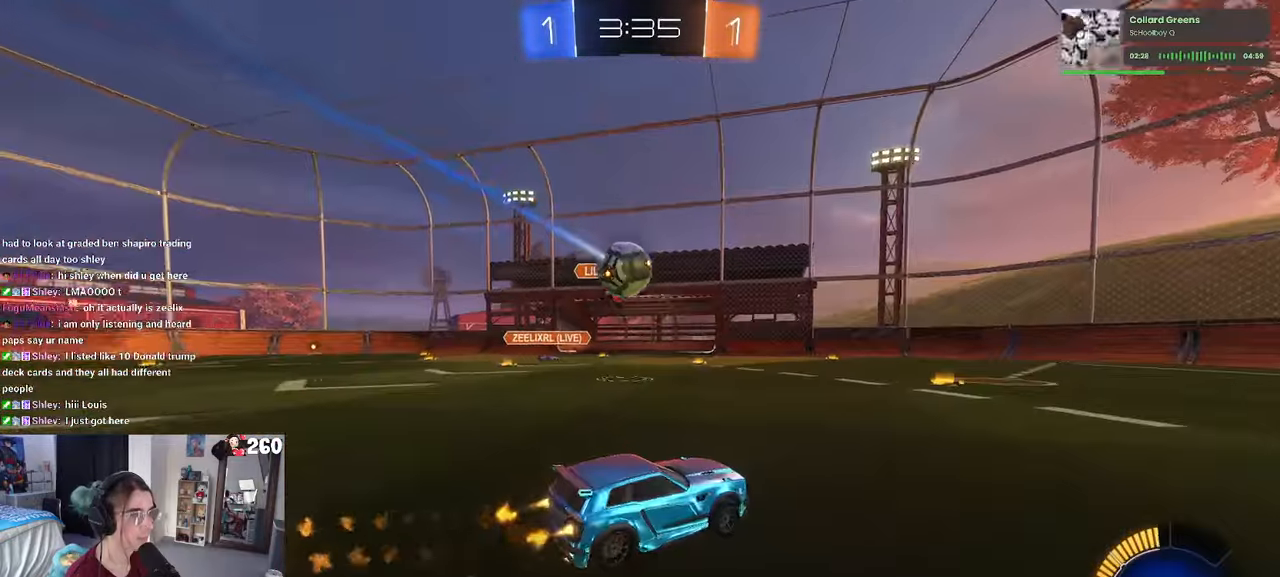
{"buttons": ["R1"], "left_stick": "center", "right_stick": "center", "events": [[133, "left_stick", "center"], [300, "left_stick", "left"], [416, "left_stick", "down-right"], [500, "left_stick", "center"]]}
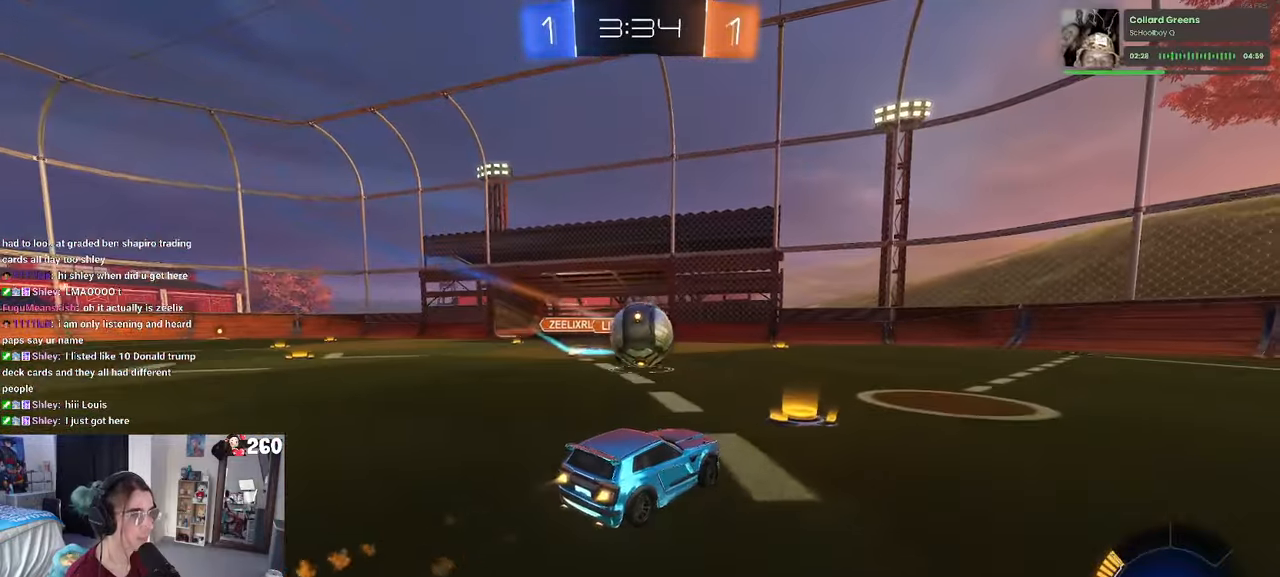
{"buttons": [], "left_stick": "down-left", "right_stick": "center", "events": [[50, "CROSS", "down"], [50, "left_stick", "down-left"], [116, "R1", "up"], [166, "left_stick", "down-right"], [216, "CROSS", "up"], [216, "left_stick", "center"], [266, "left_stick", "left"], [300, "CROSS", "down"], [433, "CROSS", "up"], [450, "left_stick", "down-left"]]}
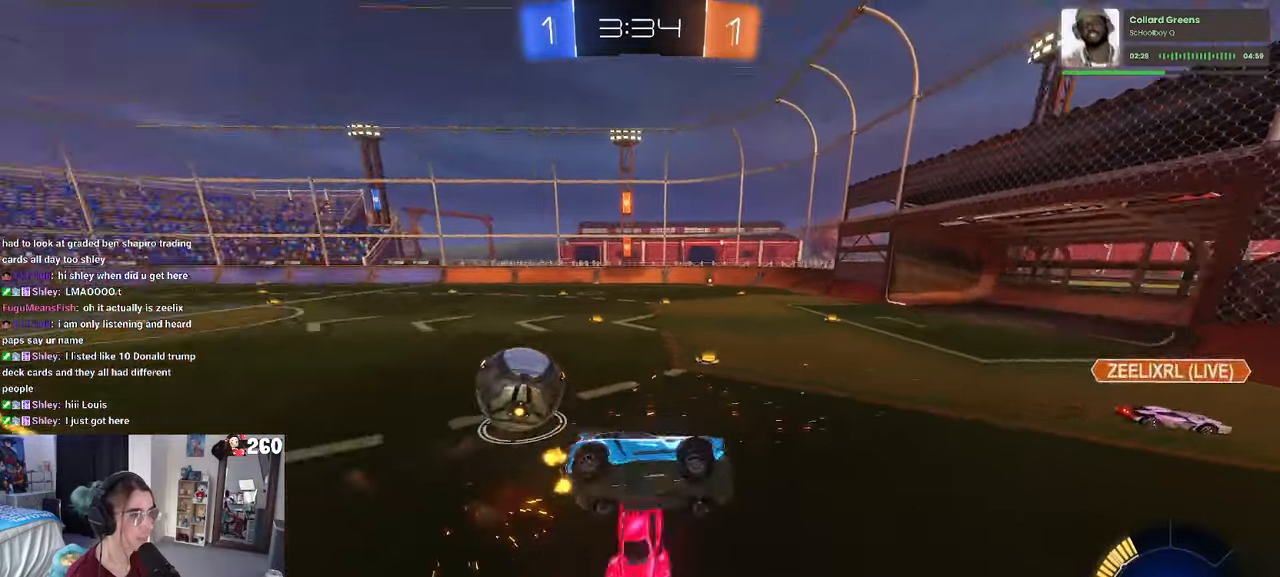
{"buttons": ["SQUARE"], "left_stick": "down-left", "right_stick": "center", "events": [[33, "SQUARE", "down"]]}
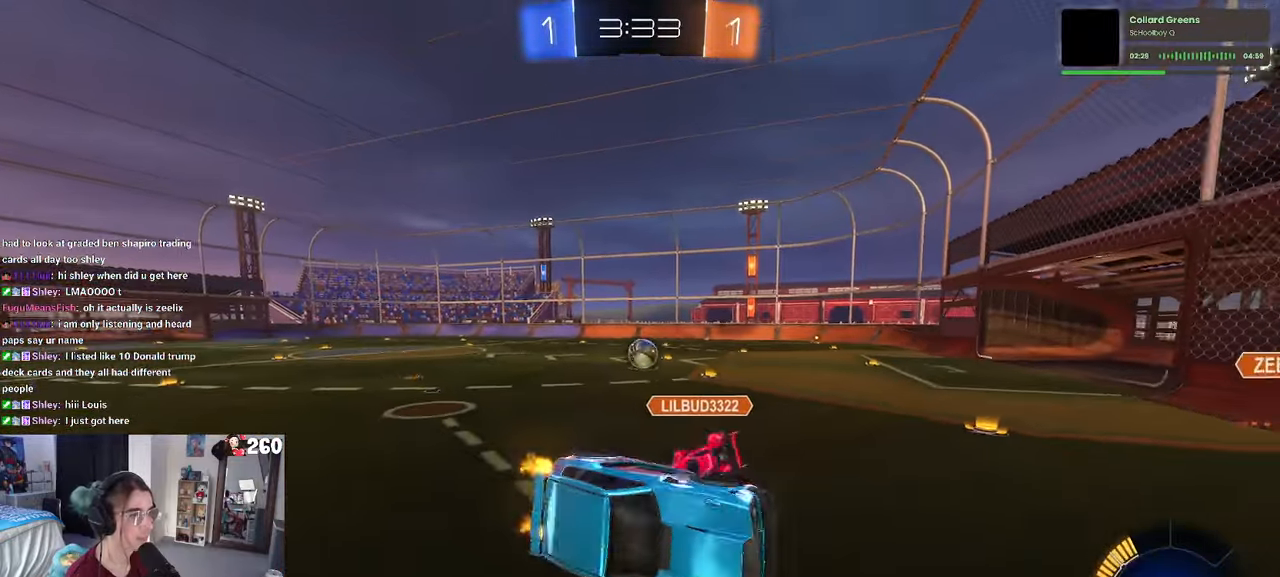
{"buttons": [], "left_stick": "left", "right_stick": "center", "events": [[83, "left_stick", "left"], [100, "SQUARE", "up"], [283, "left_stick", "center"], [500, "left_stick", "left"]]}
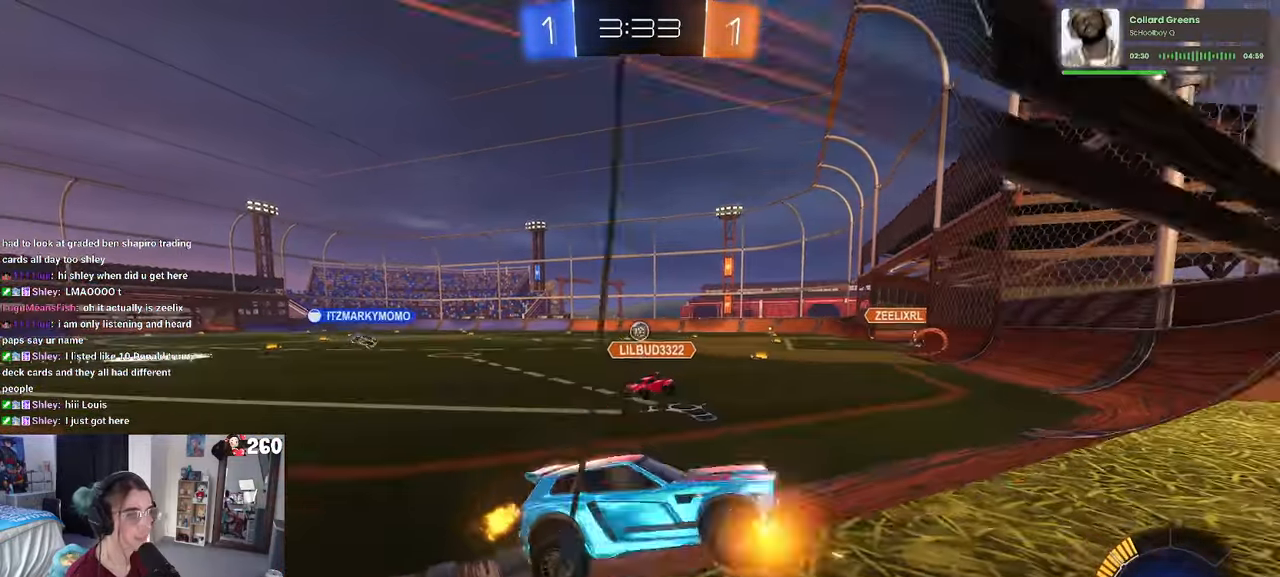
{"buttons": [], "left_stick": "left", "right_stick": "center", "events": [[183, "SQUARE", "down"], [266, "SQUARE", "up"]]}
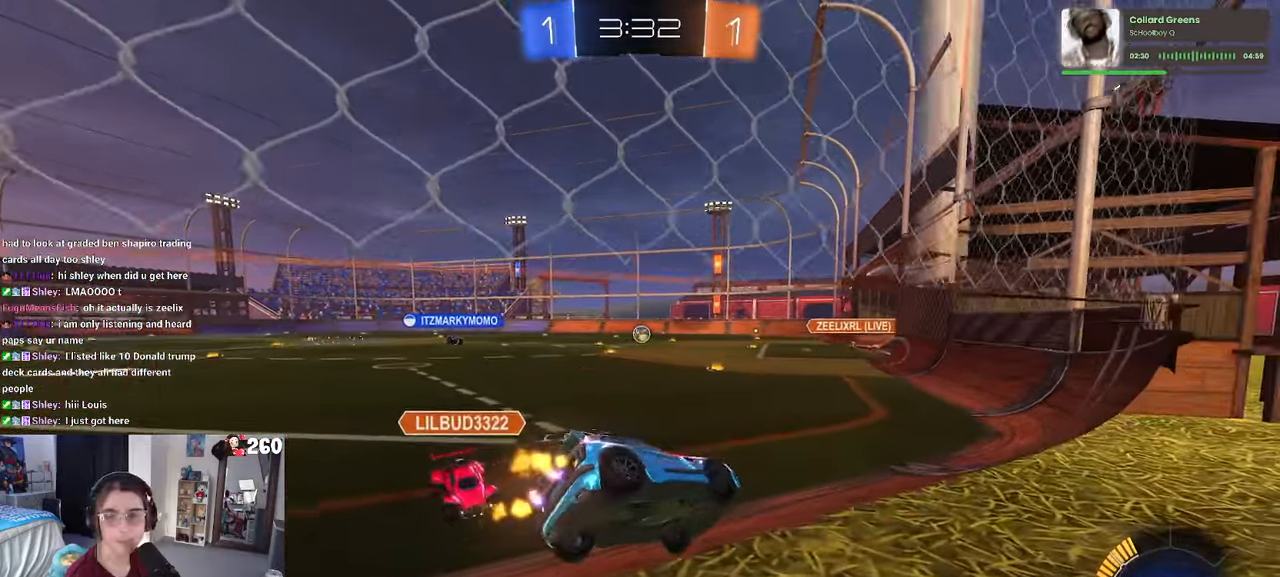
{"buttons": ["R1"], "left_stick": "left", "right_stick": "center", "events": [[433, "R1", "down"]]}
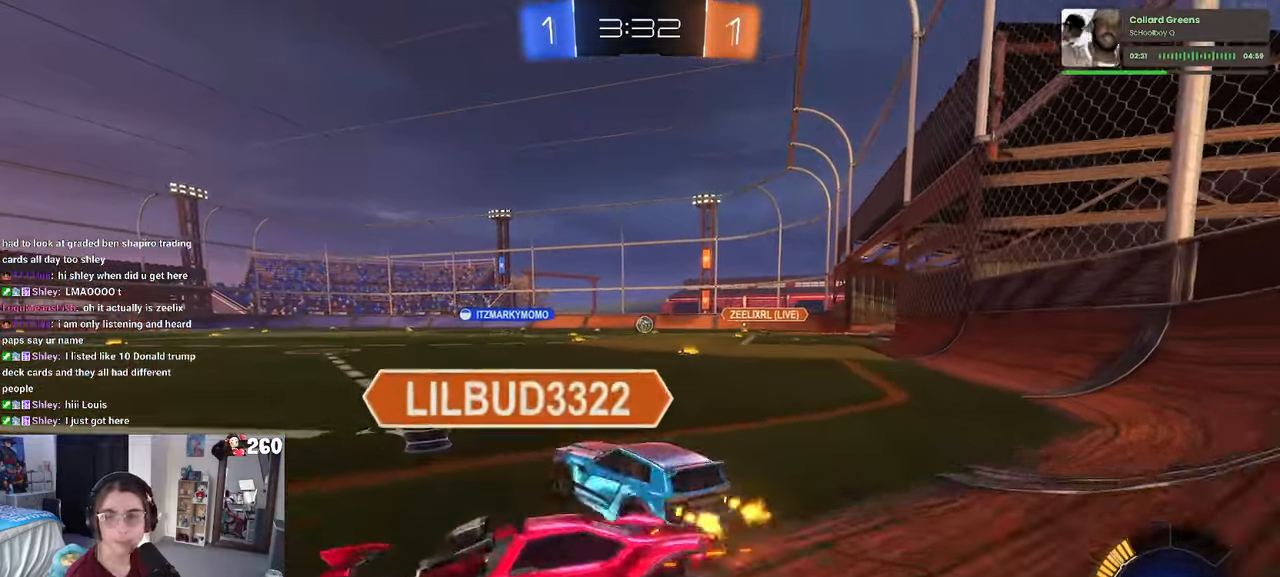
{"buttons": ["R1"], "left_stick": "right", "right_stick": "center", "events": [[116, "left_stick", "center"], [466, "left_stick", "right"]]}
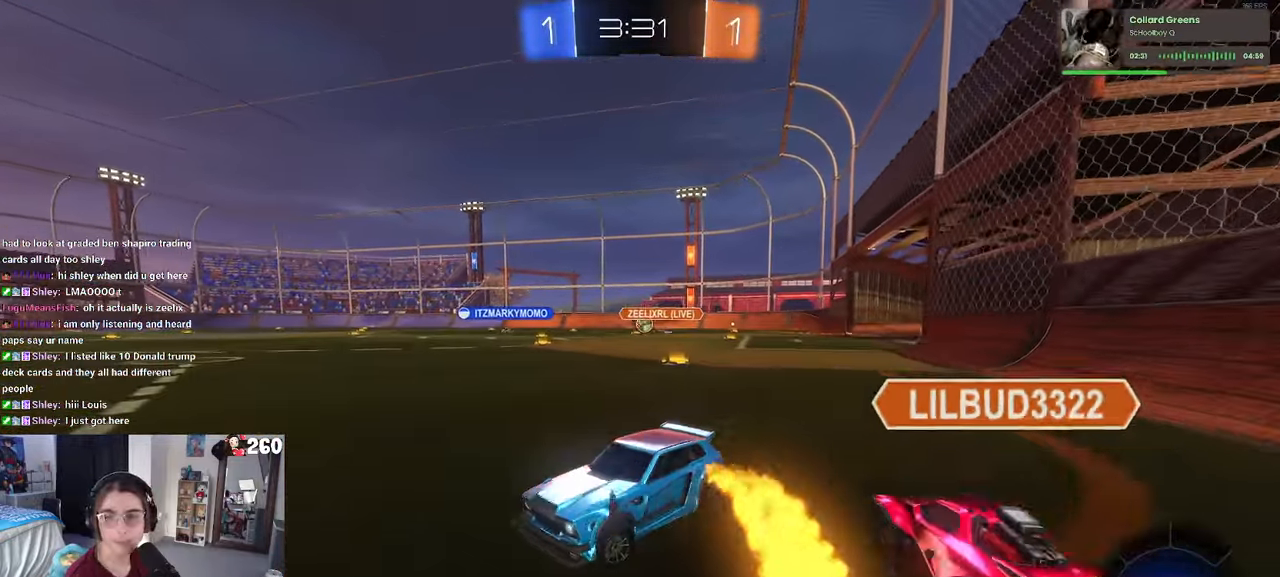
{"buttons": [], "left_stick": "right", "right_stick": "center", "events": [[16, "R1", "up"]]}
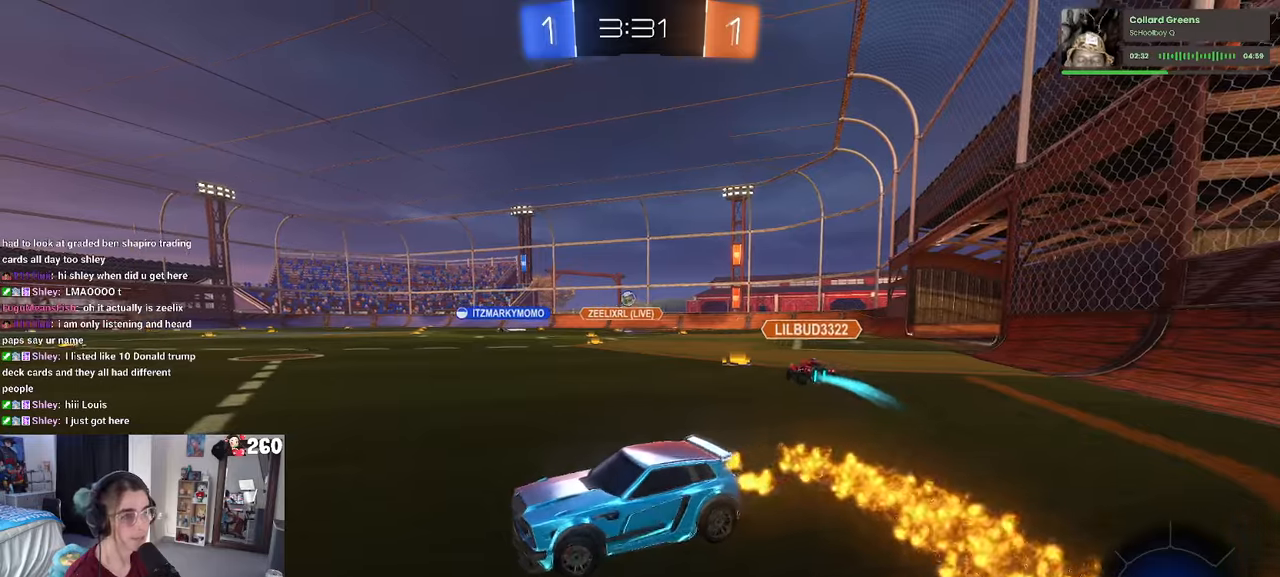
{"buttons": ["R1"], "left_stick": "right", "right_stick": "center", "events": [[33, "left_stick", "center"], [100, "R1", "down"], [267, "left_stick", "right"]]}
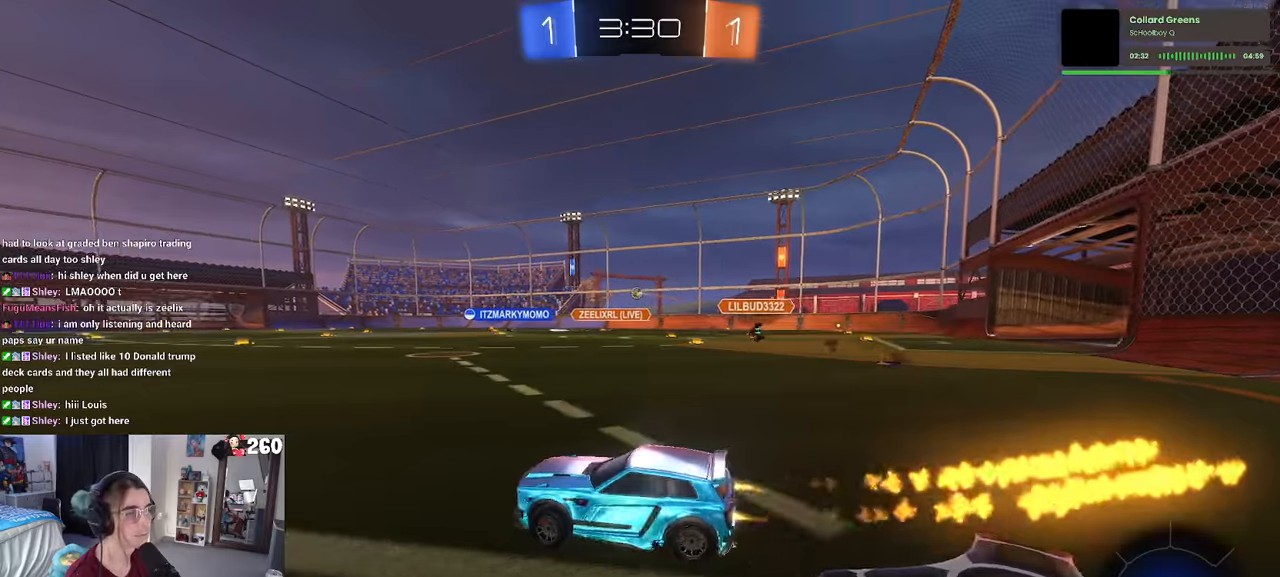
{"buttons": ["SQUARE", "R1"], "left_stick": "down-left", "right_stick": "center", "events": [[17, "CROSS", "down"], [117, "left_stick", "up-left"], [133, "CROSS", "up"], [183, "CROSS", "down"], [233, "SQUARE", "down"], [267, "left_stick", "down"], [283, "CROSS", "up"], [433, "left_stick", "down-left"]]}
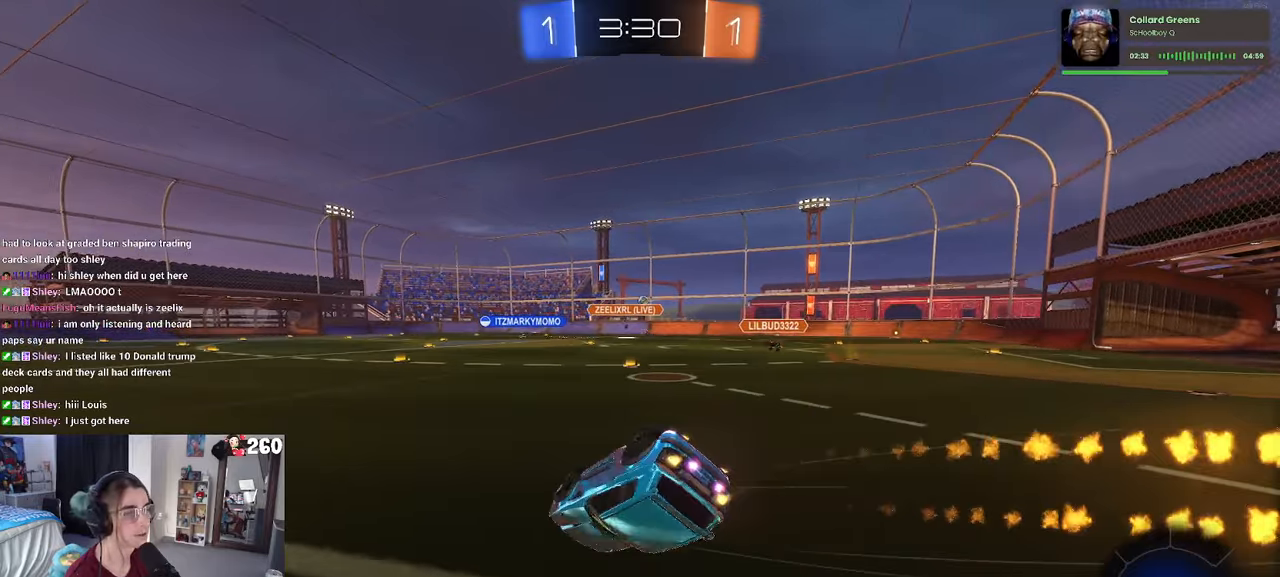
{"buttons": ["SQUARE"], "left_stick": "down-left", "right_stick": "center", "events": [[100, "R1", "up"]]}
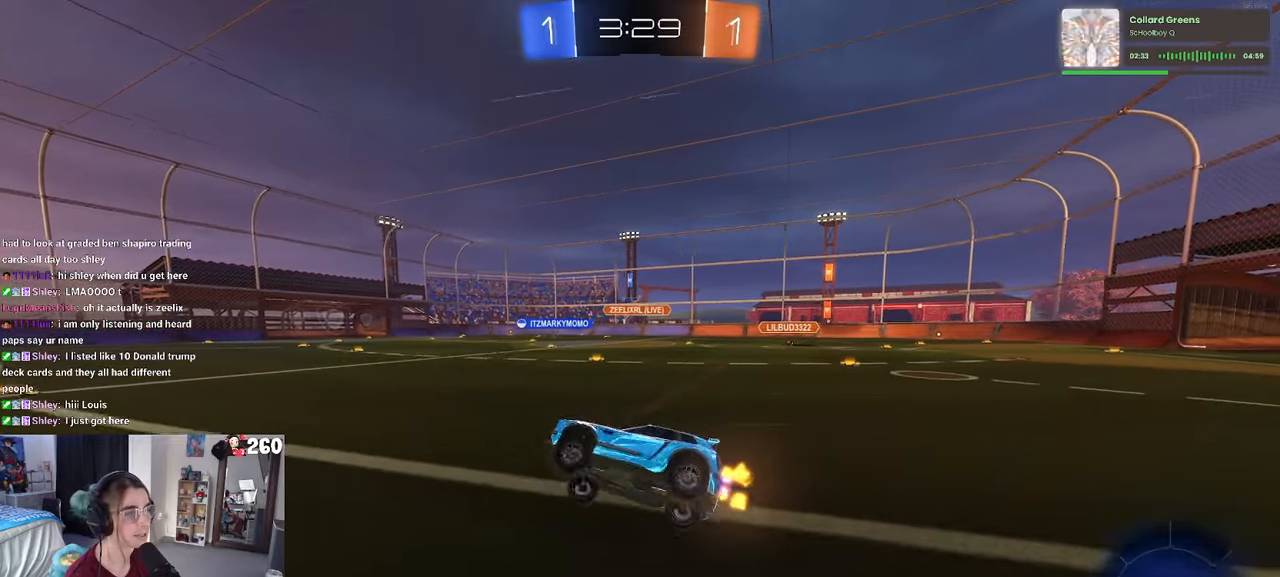
{"buttons": [], "left_stick": "right", "right_stick": "center", "events": [[17, "SQUARE", "up"], [17, "left_stick", "center"], [217, "R1", "down"], [217, "left_stick", "right"], [483, "R1", "up"]]}
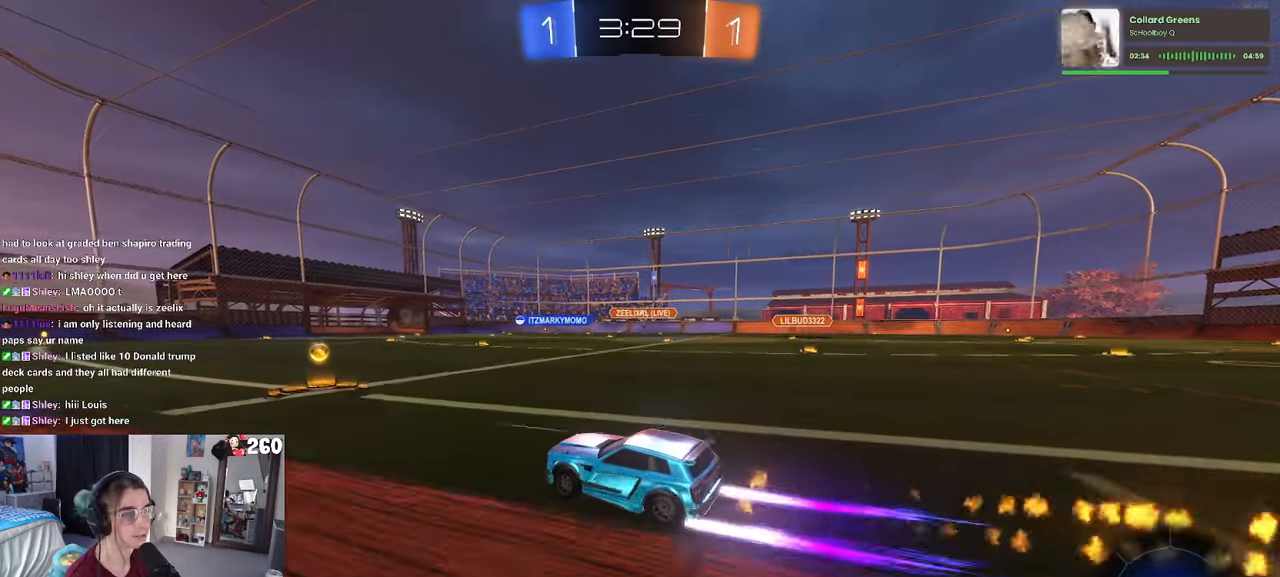
{"buttons": [], "left_stick": "center", "right_stick": "center", "events": [[17, "left_stick", "center"], [167, "left_stick", "right"], [283, "left_stick", "center"]]}
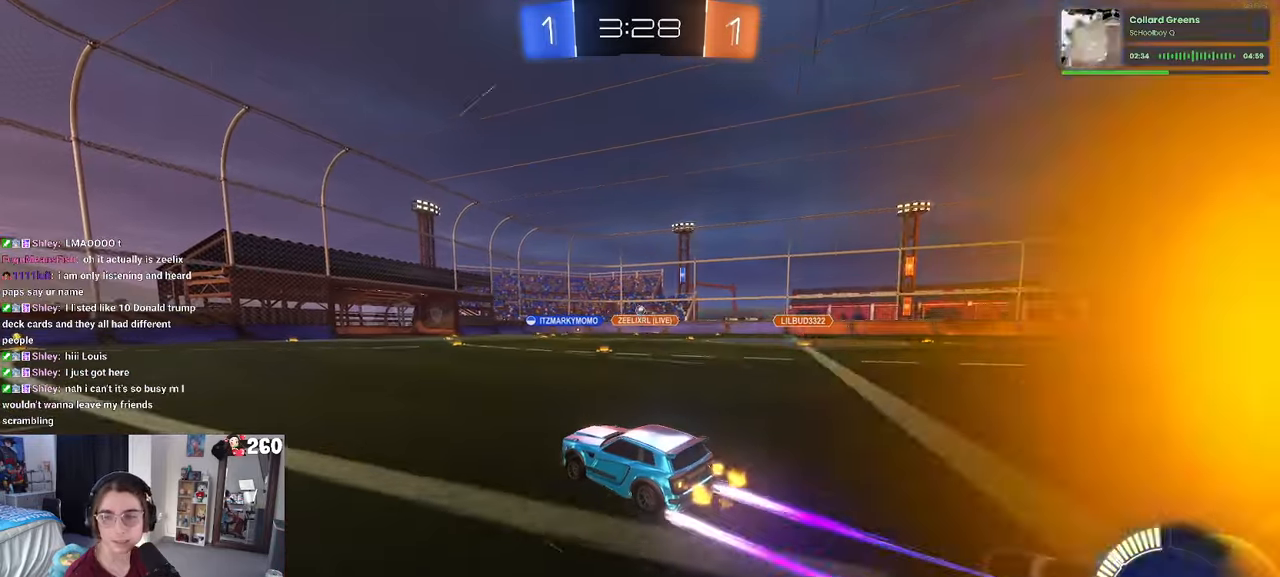
{"buttons": [], "left_stick": "center", "right_stick": "center", "events": []}
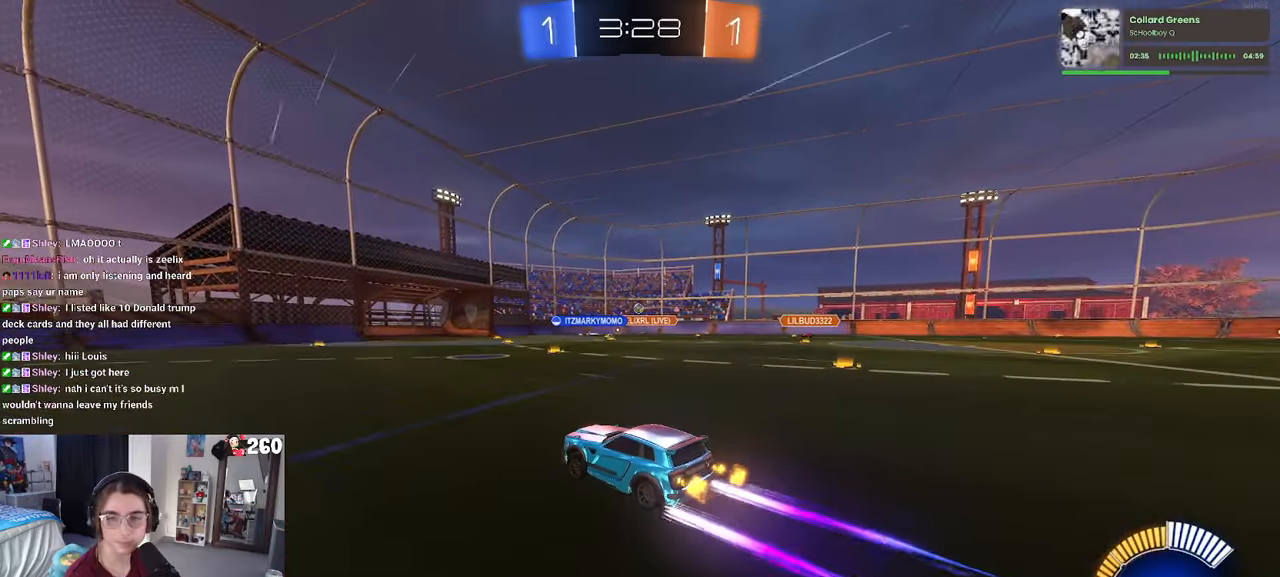
{"buttons": [], "left_stick": "center", "right_stick": "center", "events": []}
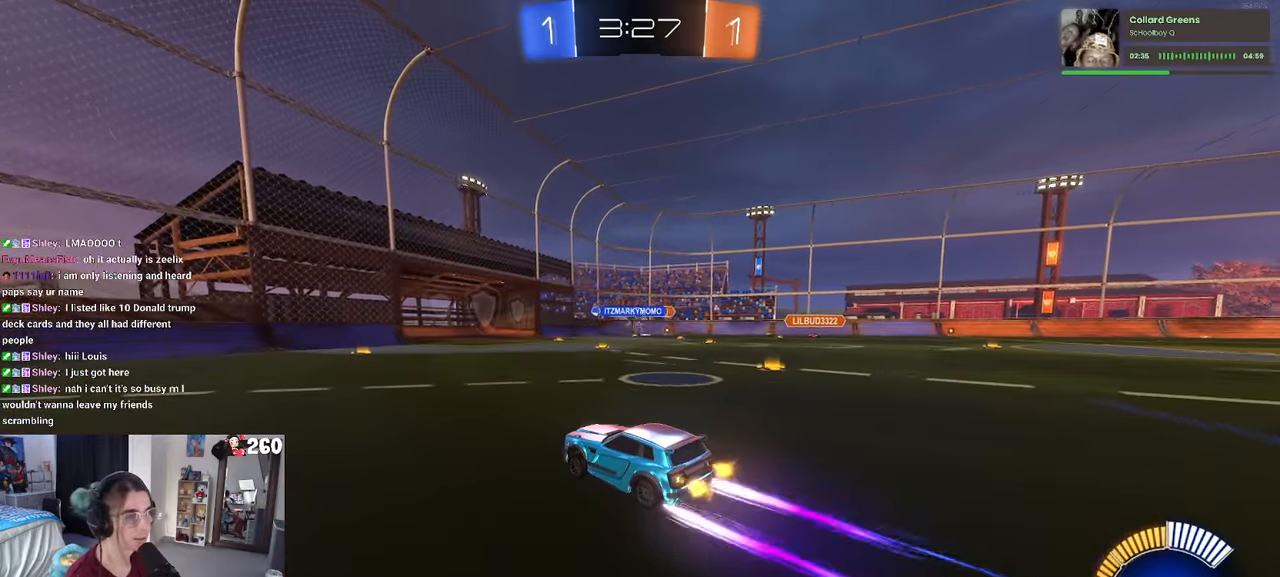
{"buttons": [], "left_stick": "right", "right_stick": "center", "events": [[450, "left_stick", "right"]]}
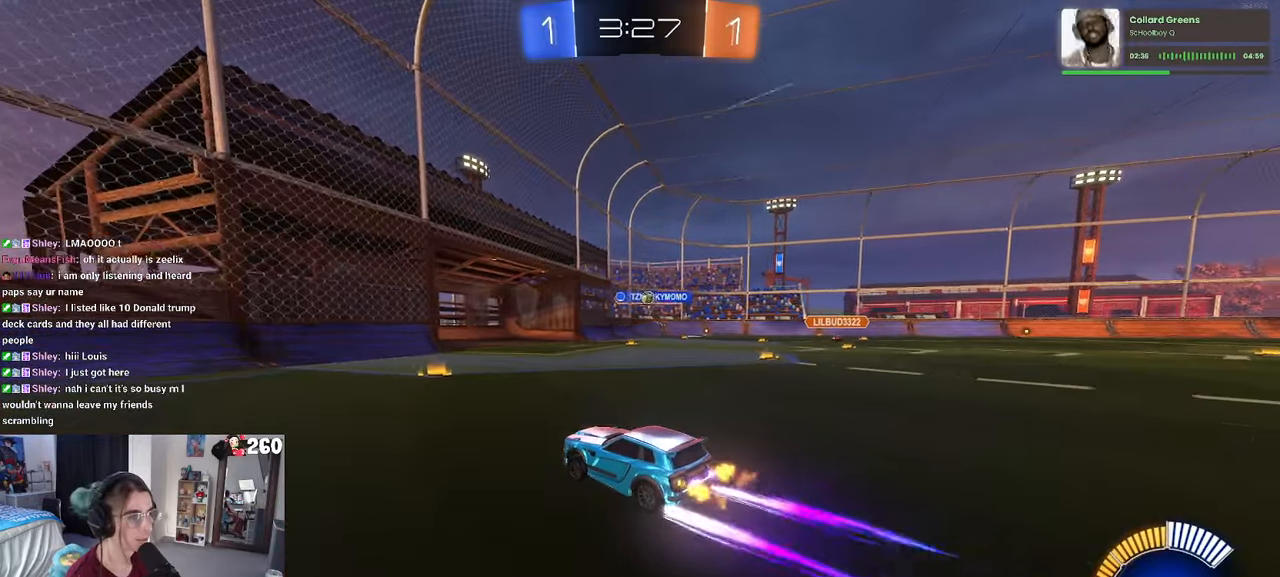
{"buttons": [], "left_stick": "center", "right_stick": "center", "events": [[200, "left_stick", "center"], [267, "R1", "down"], [450, "R1", "up"]]}
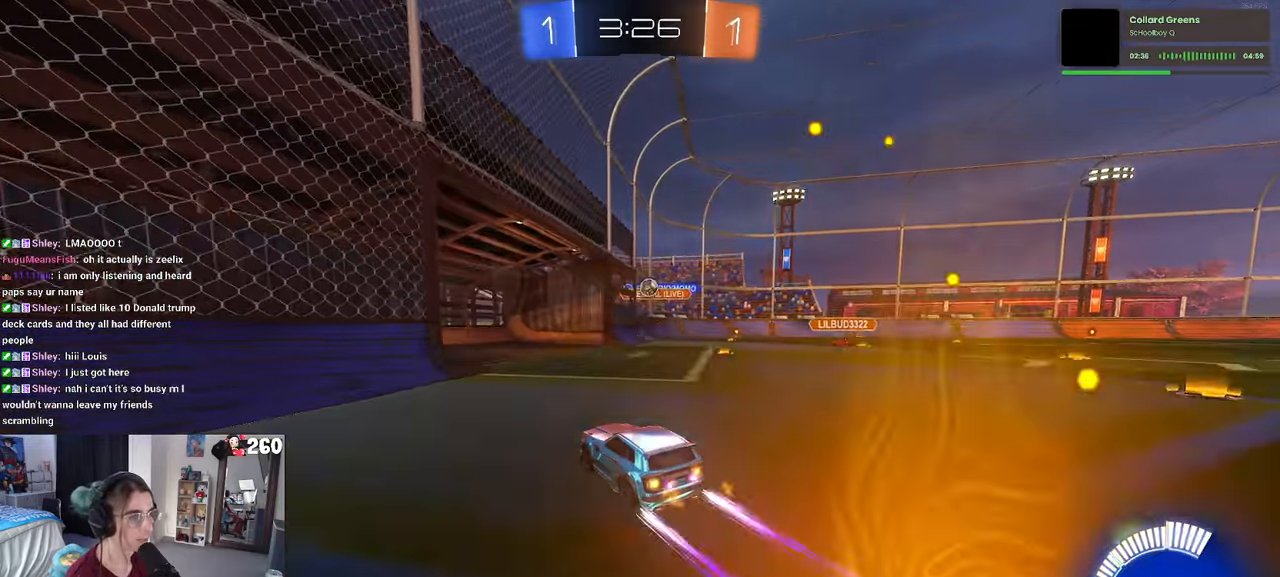
{"buttons": [], "left_stick": "center", "right_stick": "center", "events": [[133, "left_stick", "right"], [500, "left_stick", "center"]]}
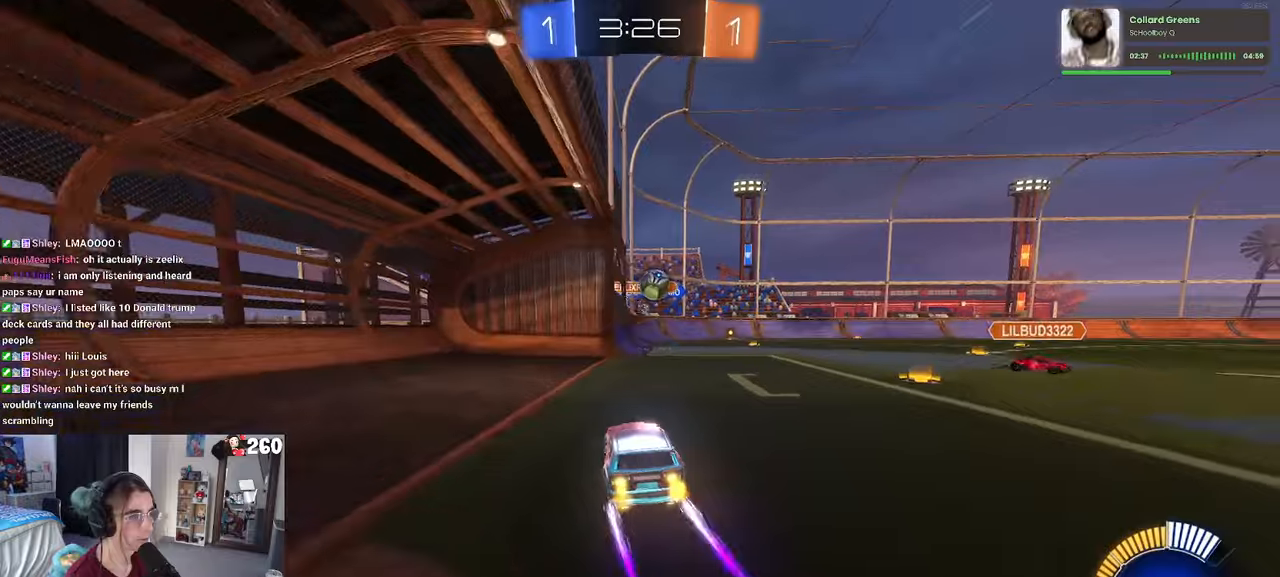
{"buttons": [], "left_stick": "up-right", "right_stick": "center", "events": [[84, "left_stick", "right"], [234, "CROSS", "down"], [234, "left_stick", "center"], [367, "CROSS", "up"], [450, "left_stick", "up-right"]]}
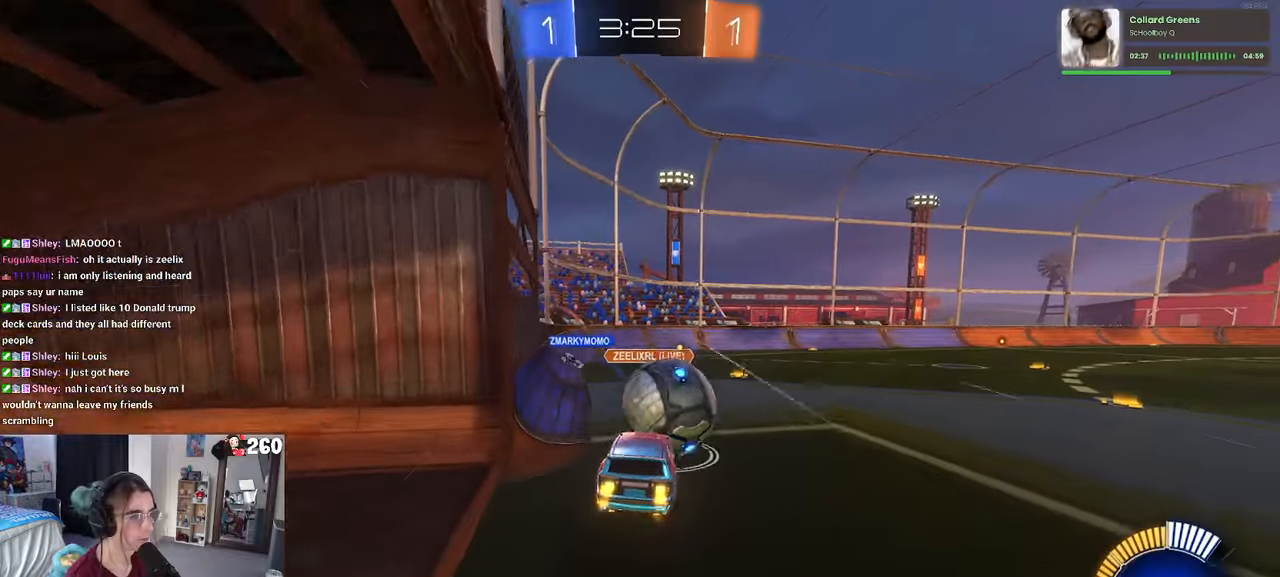
{"buttons": ["SQUARE"], "left_stick": "down-right", "right_stick": "center", "events": [[17, "CROSS", "down"], [100, "SQUARE", "down"], [150, "CROSS", "up"], [150, "left_stick", "down-right"]]}
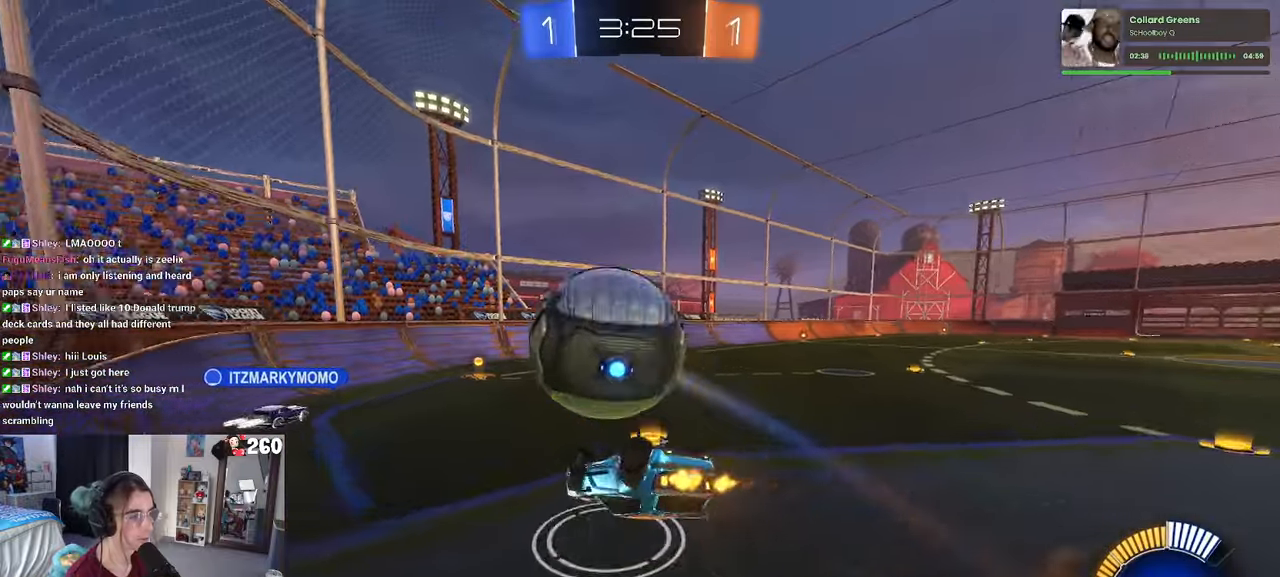
{"buttons": [], "left_stick": "left", "right_stick": "center", "events": [[350, "SQUARE", "up"], [434, "left_stick", "down-left"], [484, "left_stick", "left"]]}
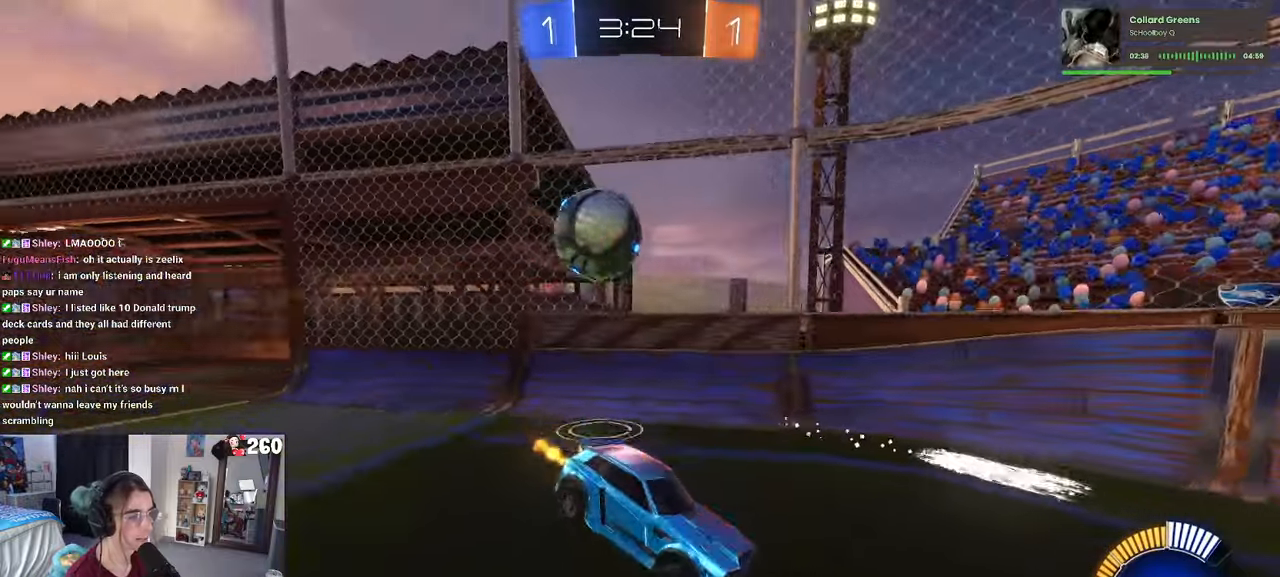
{"buttons": ["L2"], "left_stick": "left", "right_stick": "center", "events": [[17, "L2", "down"]]}
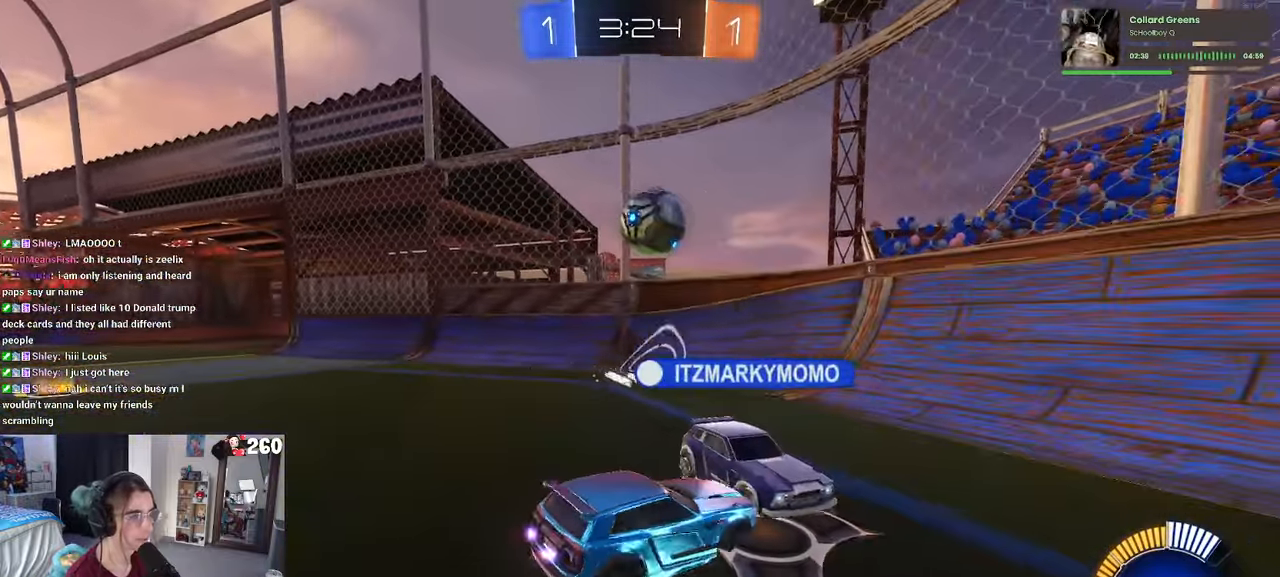
{"buttons": [], "left_stick": "center", "right_stick": "center", "events": [[84, "L2", "up"], [384, "left_stick", "center"]]}
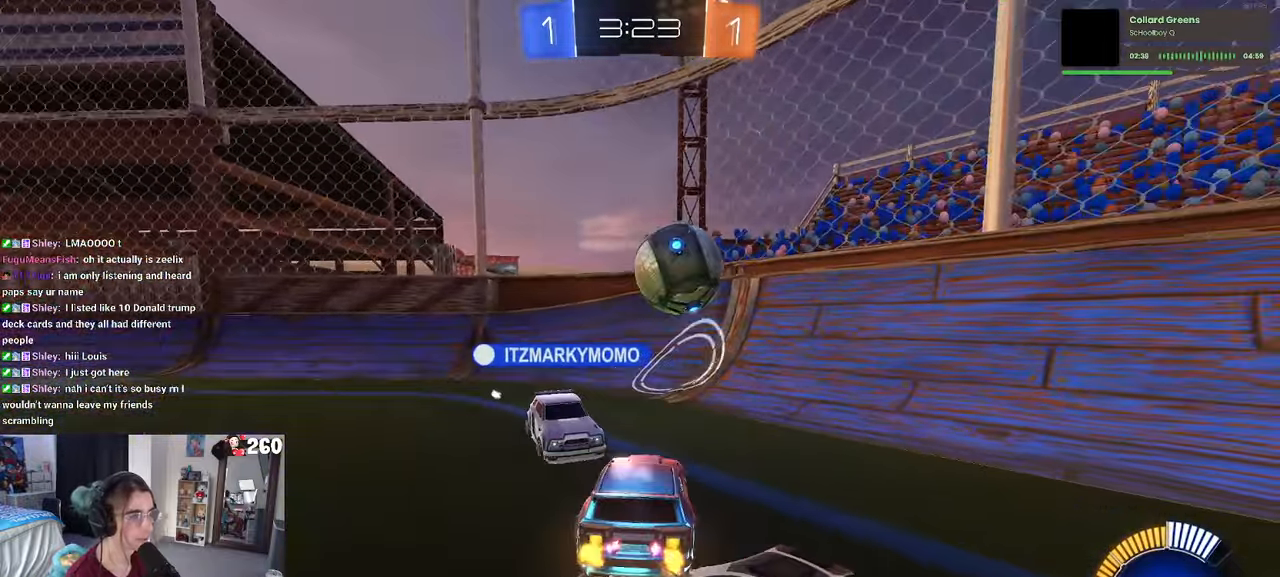
{"buttons": [], "left_stick": "right", "right_stick": "center", "events": [[50, "left_stick", "right"]]}
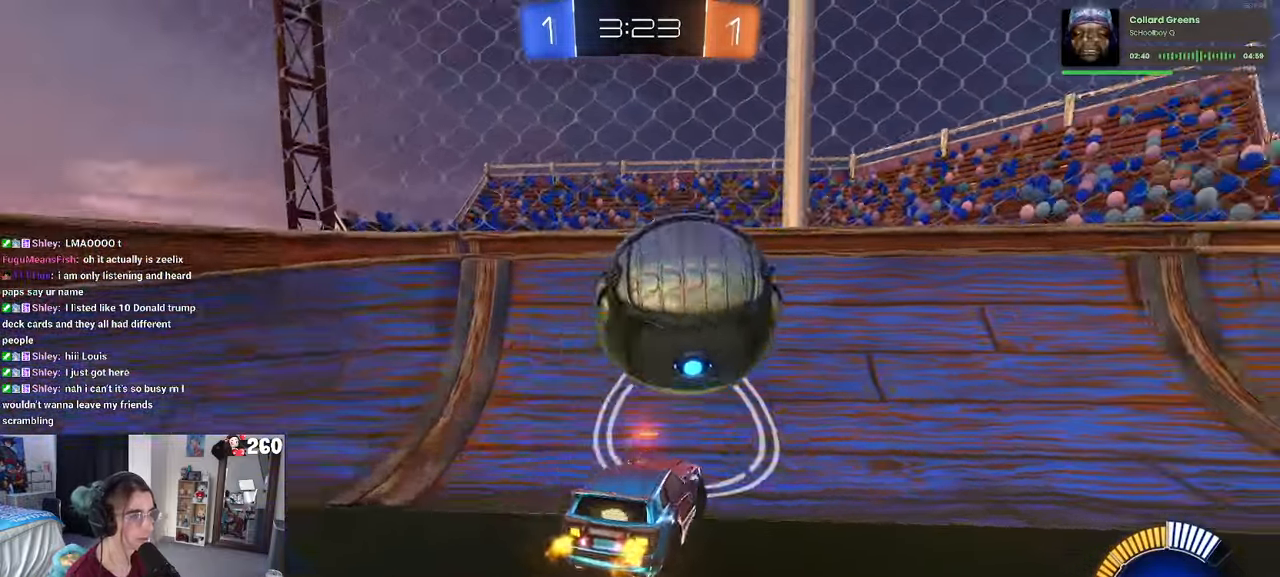
{"buttons": ["R1"], "left_stick": "center", "right_stick": "center", "events": [[17, "left_stick", "center"], [267, "R1", "down"]]}
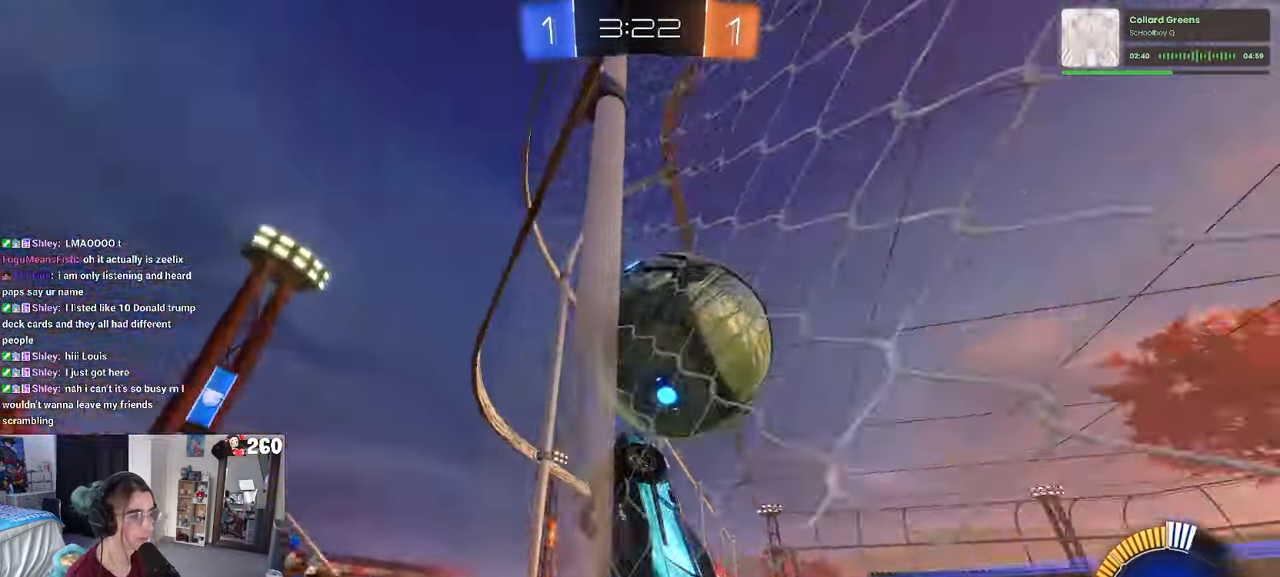
{"buttons": [], "left_stick": "center", "right_stick": "center", "events": [[100, "left_stick", "right"], [117, "R1", "up"], [467, "left_stick", "center"]]}
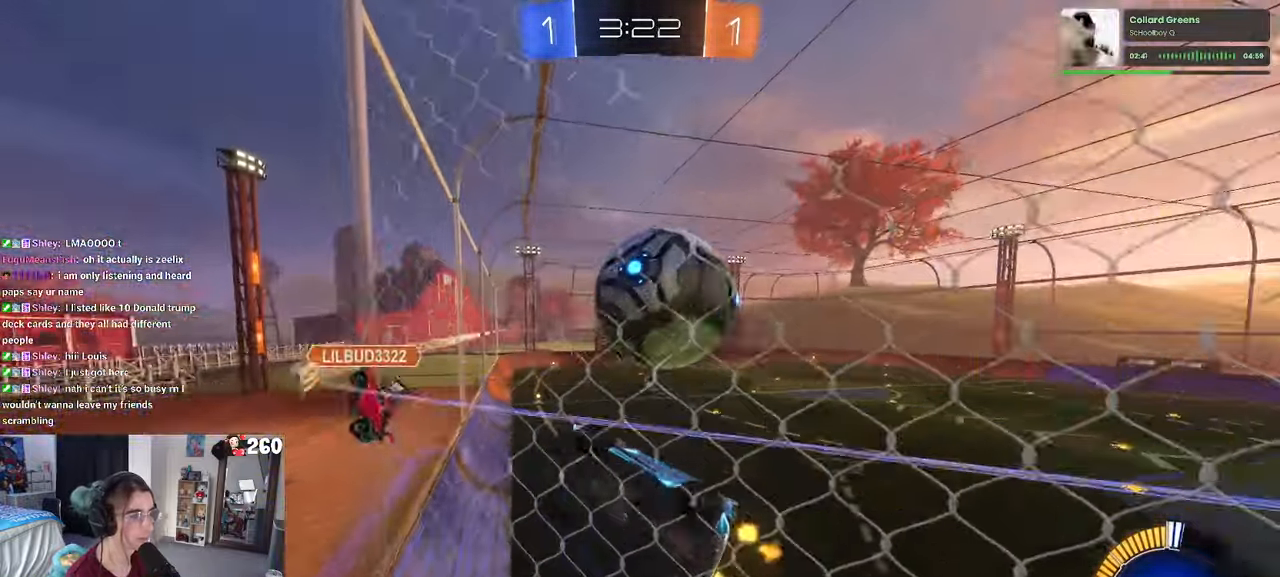
{"buttons": [], "left_stick": "right", "right_stick": "center", "events": [[284, "SQUARE", "down"], [300, "left_stick", "right"], [500, "SQUARE", "up"]]}
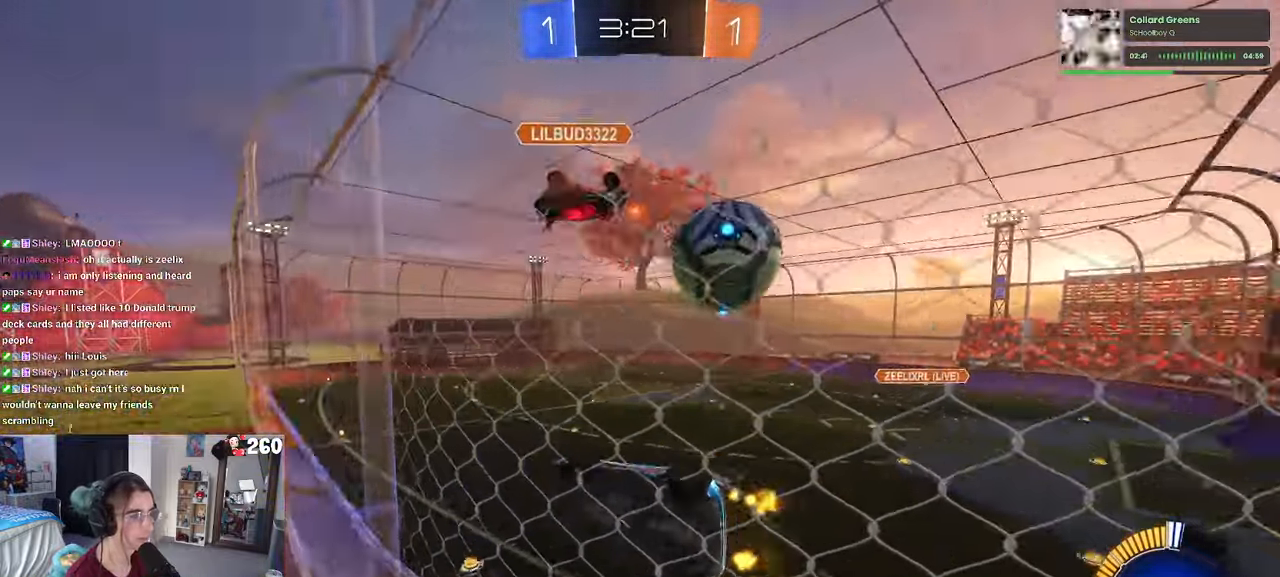
{"buttons": [], "left_stick": "right", "right_stick": "center", "events": []}